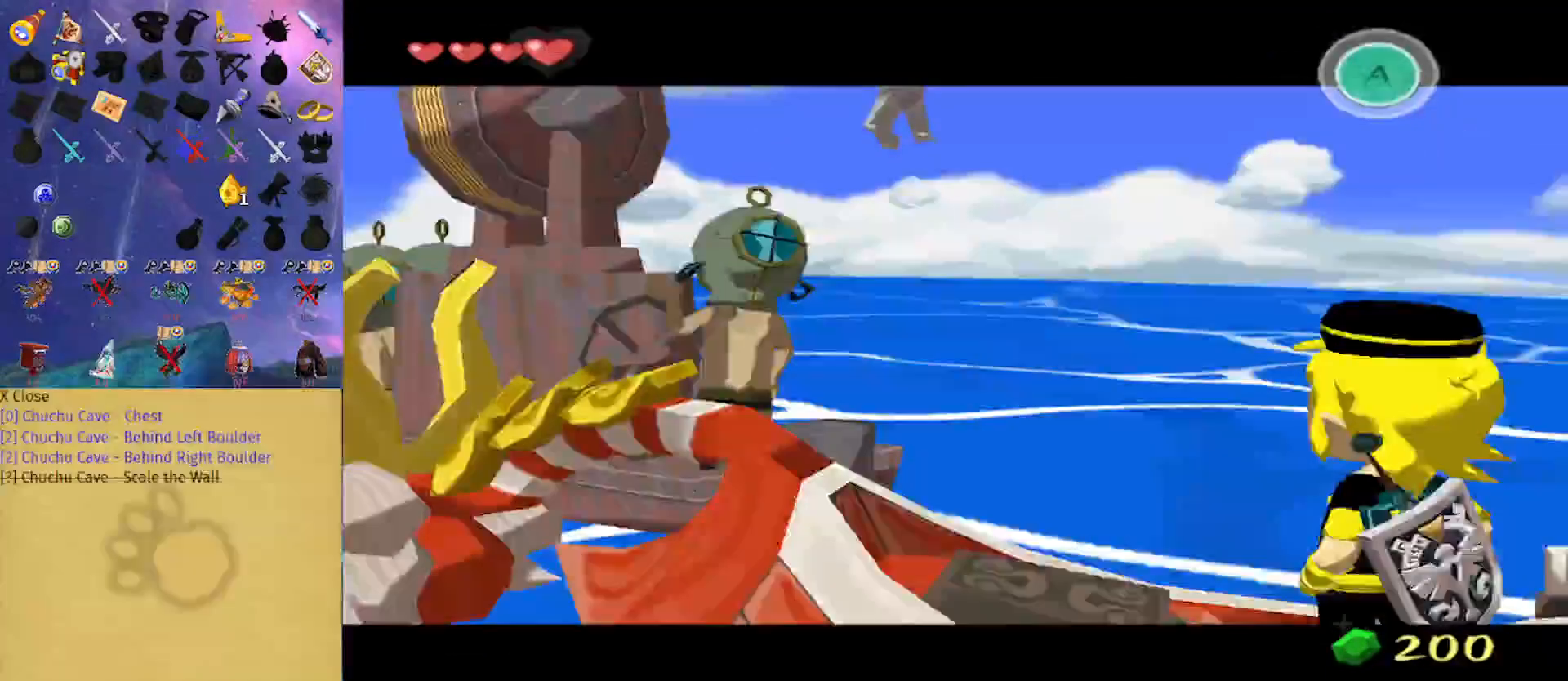
Gameplay with a controller (Nintendo layout); each line is a JSON object with the inputs held at the frame after it. "events" lists button and stick changes between this image and that frame as [ms after this image, input, new state], when the widget could be followed in between. Not read: L3 R3.
{"buttons": ["B"], "left_stick": "center", "right_stick": "center", "events": []}
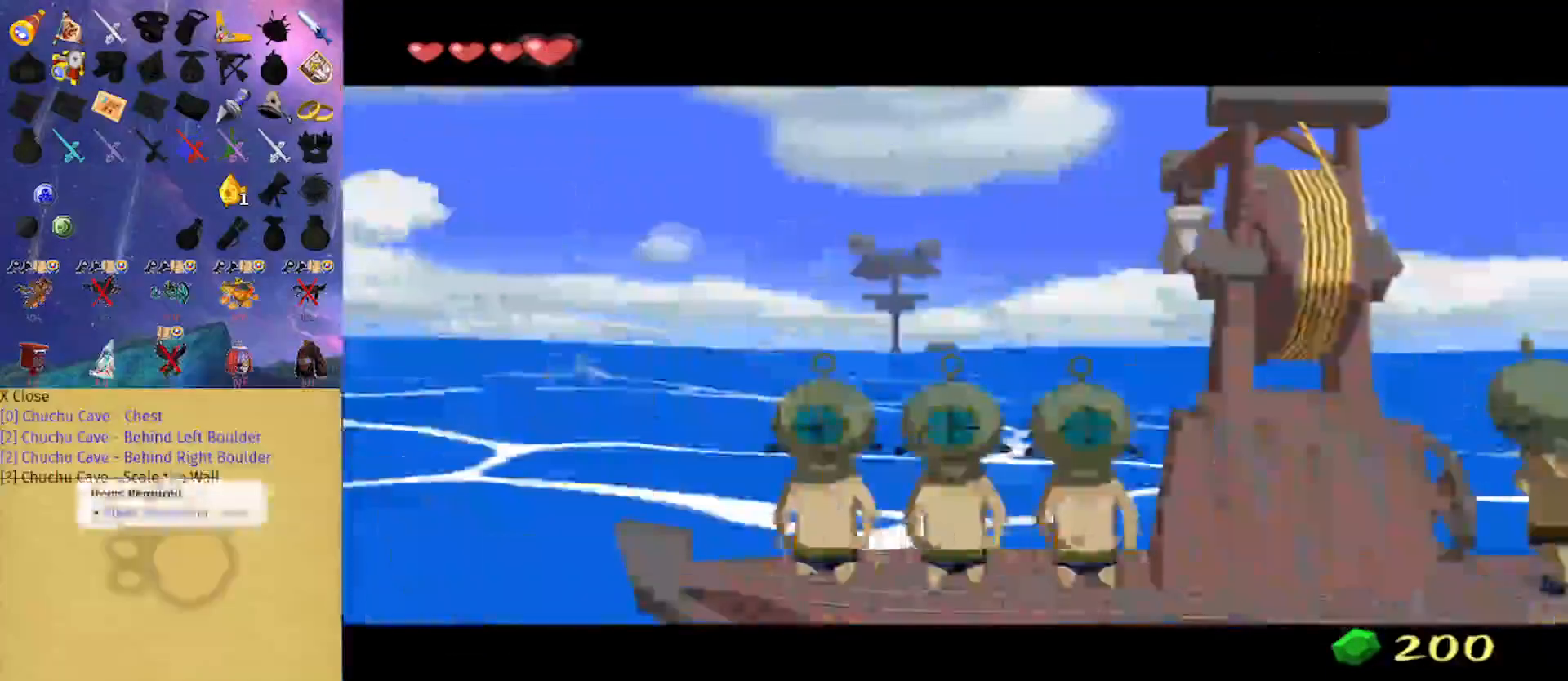
{"buttons": ["B"], "left_stick": "center", "right_stick": "center", "events": []}
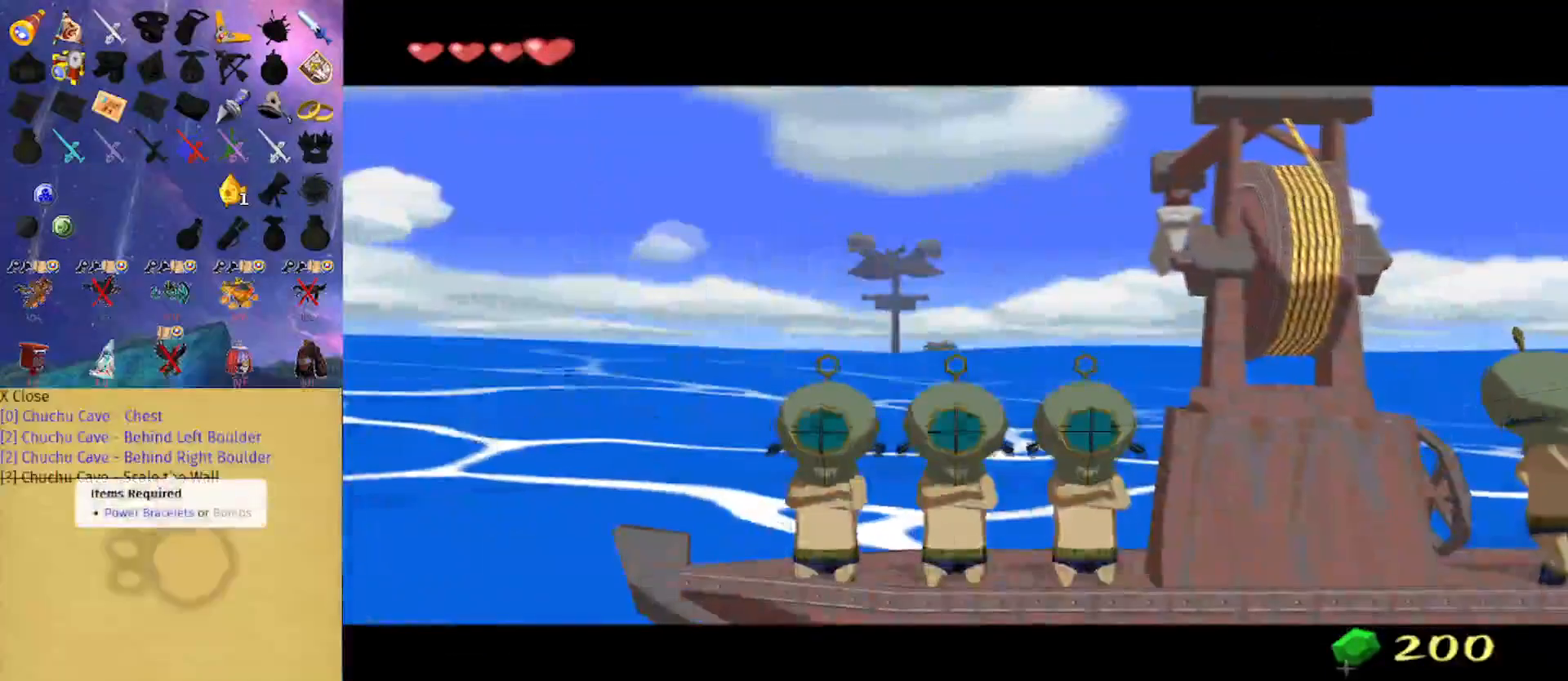
{"buttons": ["B"], "left_stick": "center", "right_stick": "center", "events": []}
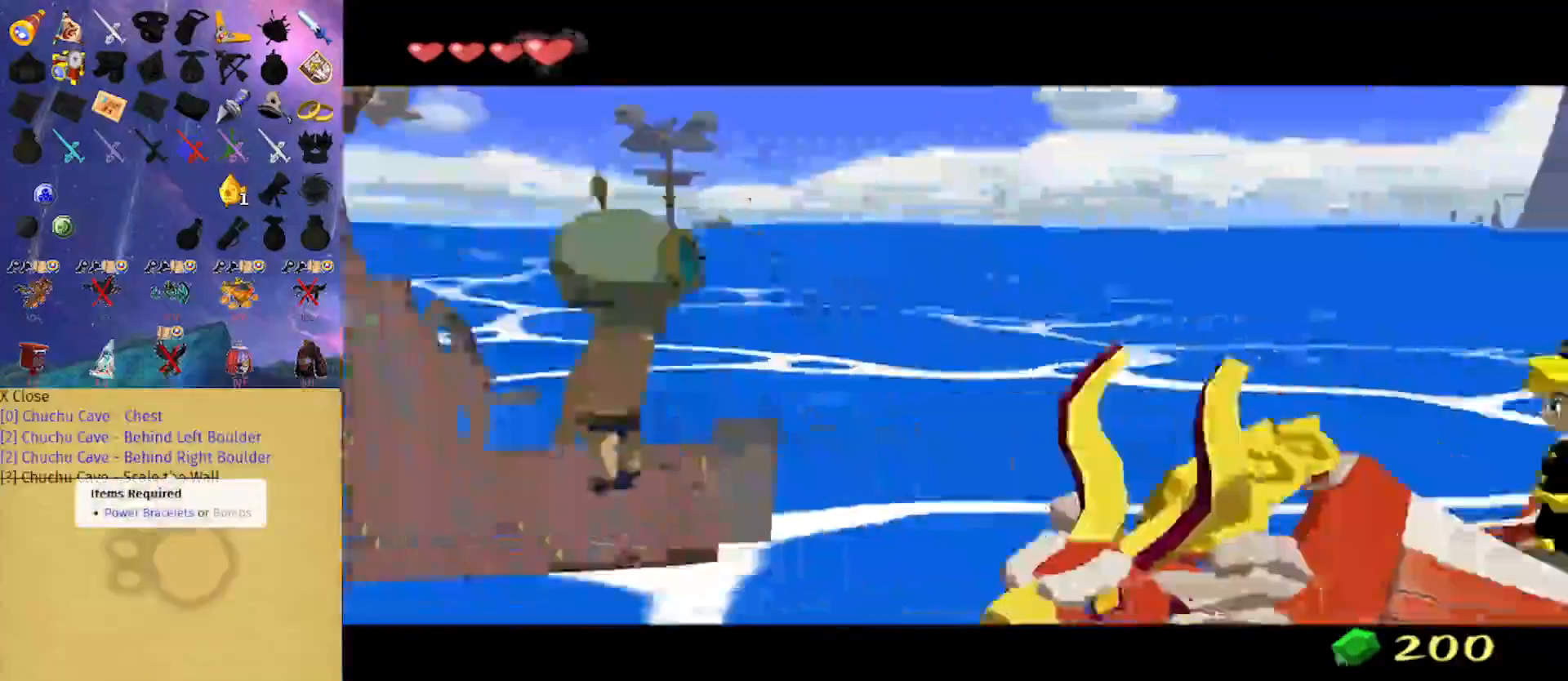
{"buttons": ["B"], "left_stick": "center", "right_stick": "center", "events": []}
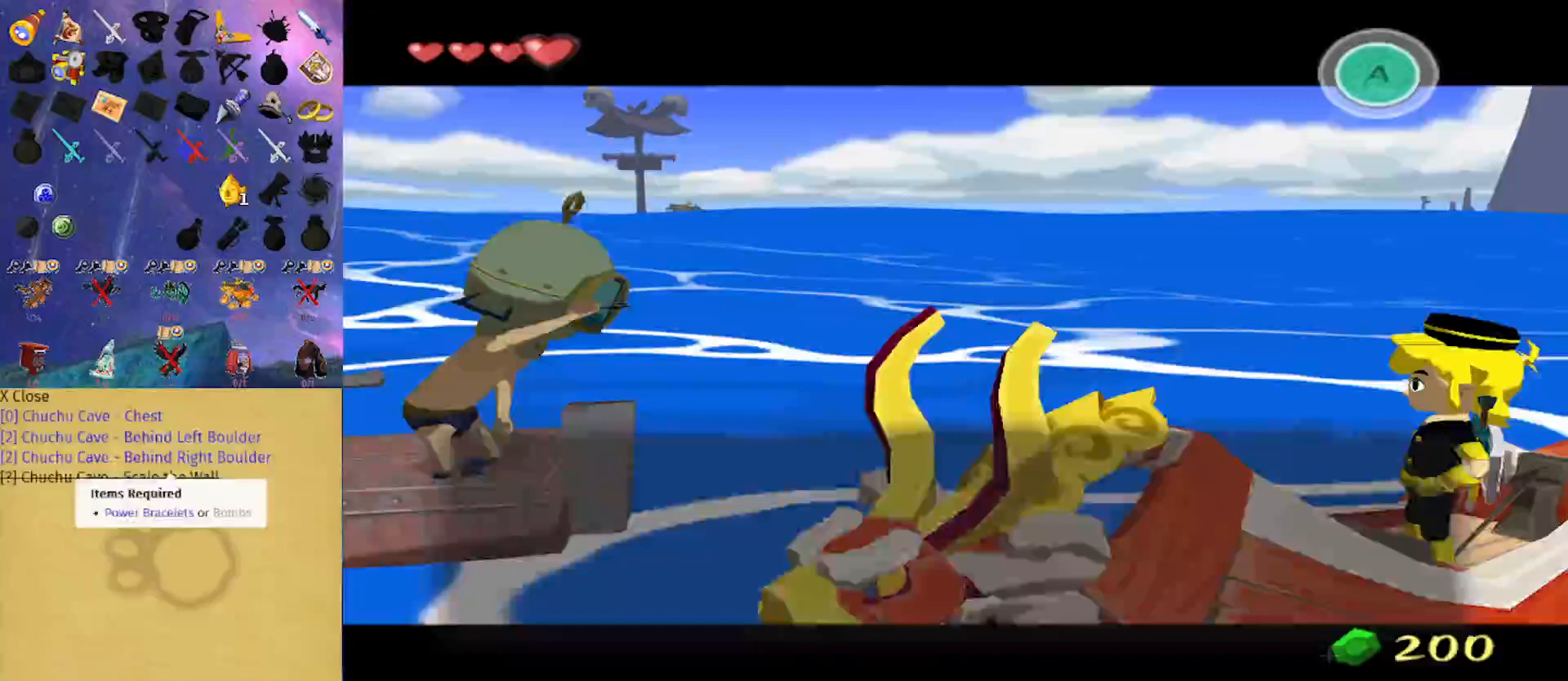
{"buttons": ["B"], "left_stick": "center", "right_stick": "center", "events": []}
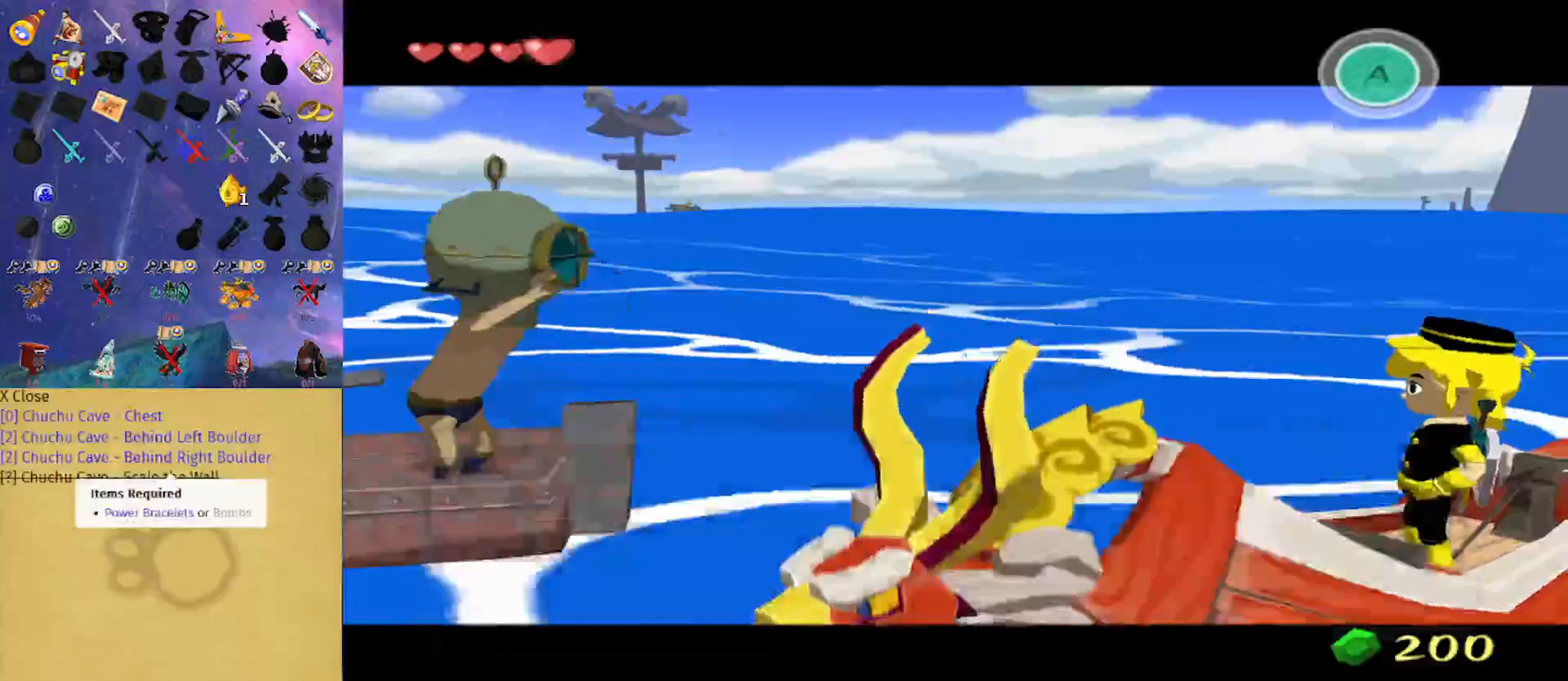
{"buttons": ["B"], "left_stick": "center", "right_stick": "center", "events": []}
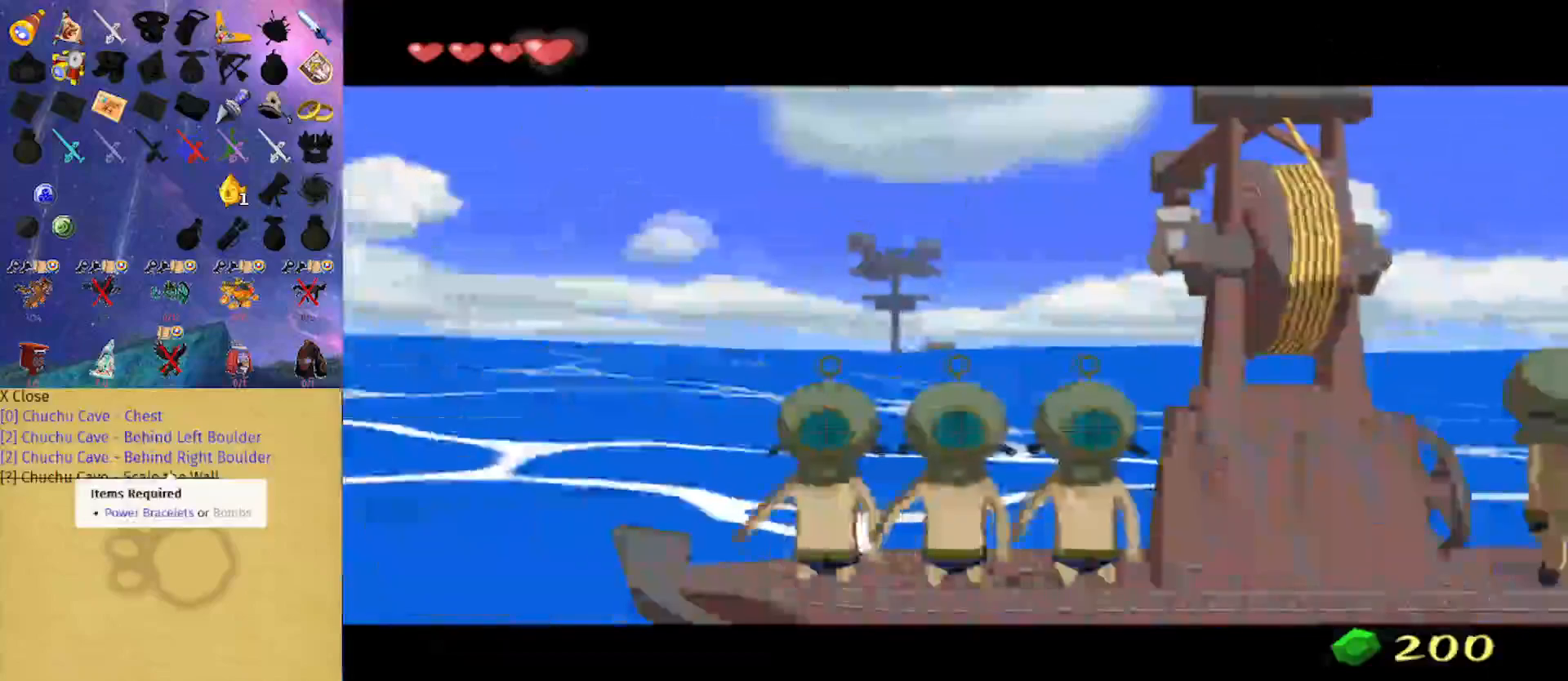
{"buttons": [], "left_stick": "center", "right_stick": "center", "events": [[267, "B", "up"]]}
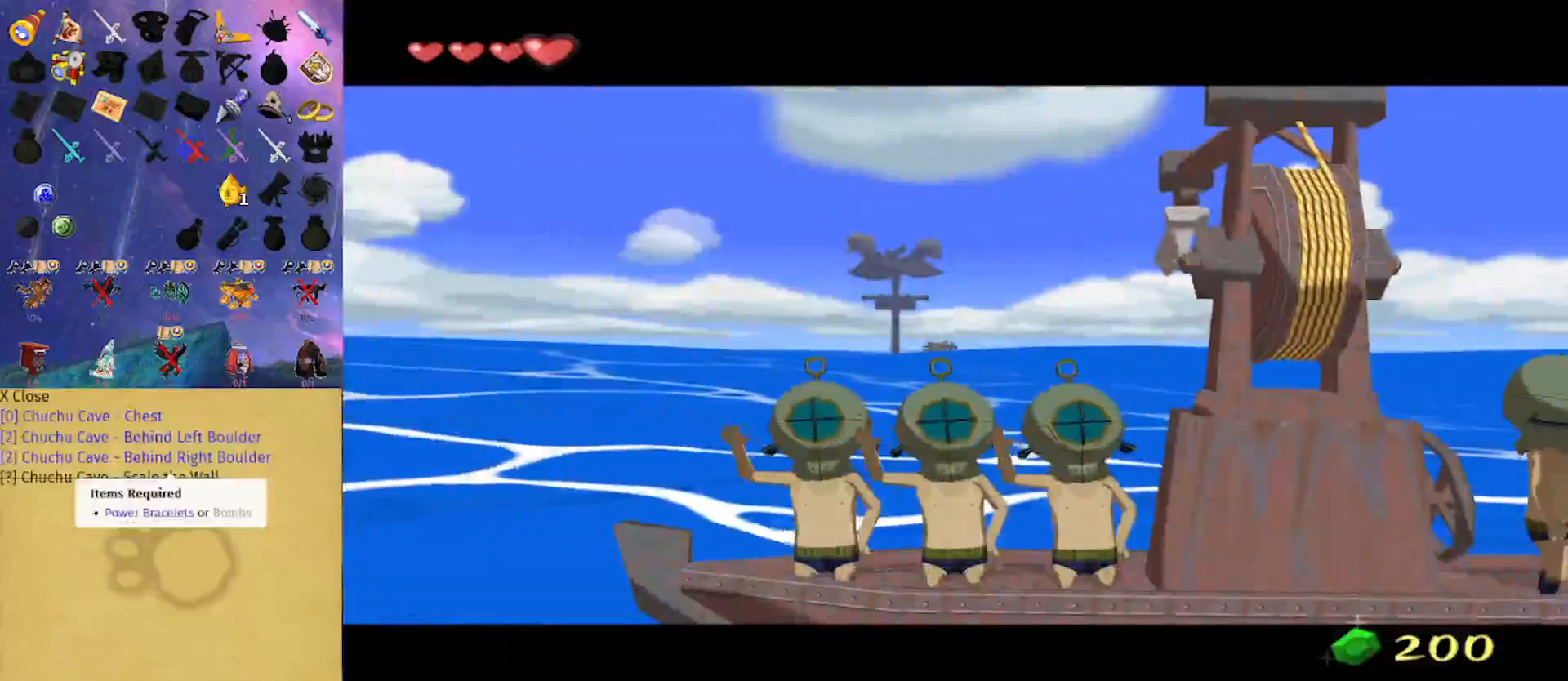
{"buttons": [], "left_stick": "center", "right_stick": "center", "events": [[167, "right_stick", "down"], [400, "right_stick", "center"]]}
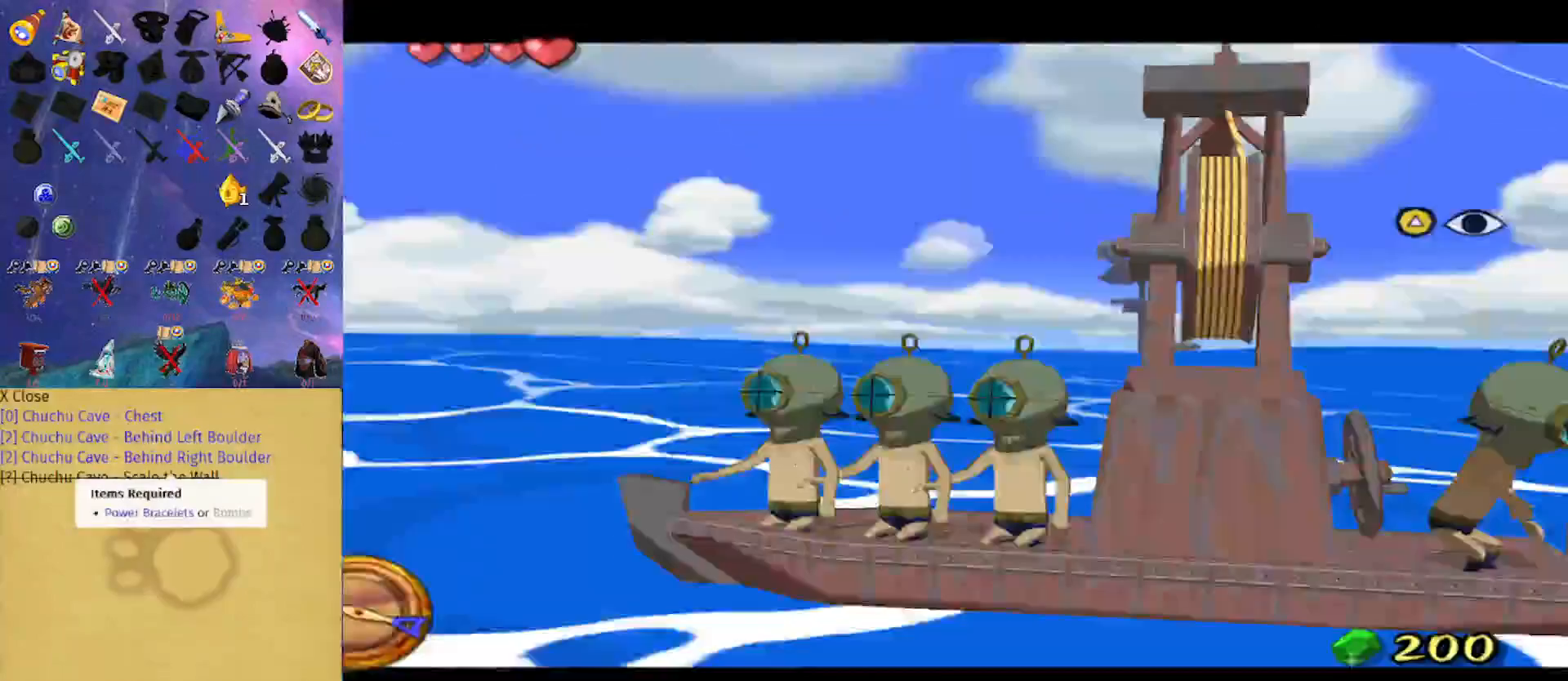
{"buttons": [], "left_stick": "left", "right_stick": "center", "events": [[67, "right_stick", "right"], [400, "right_stick", "center"], [500, "left_stick", "left"]]}
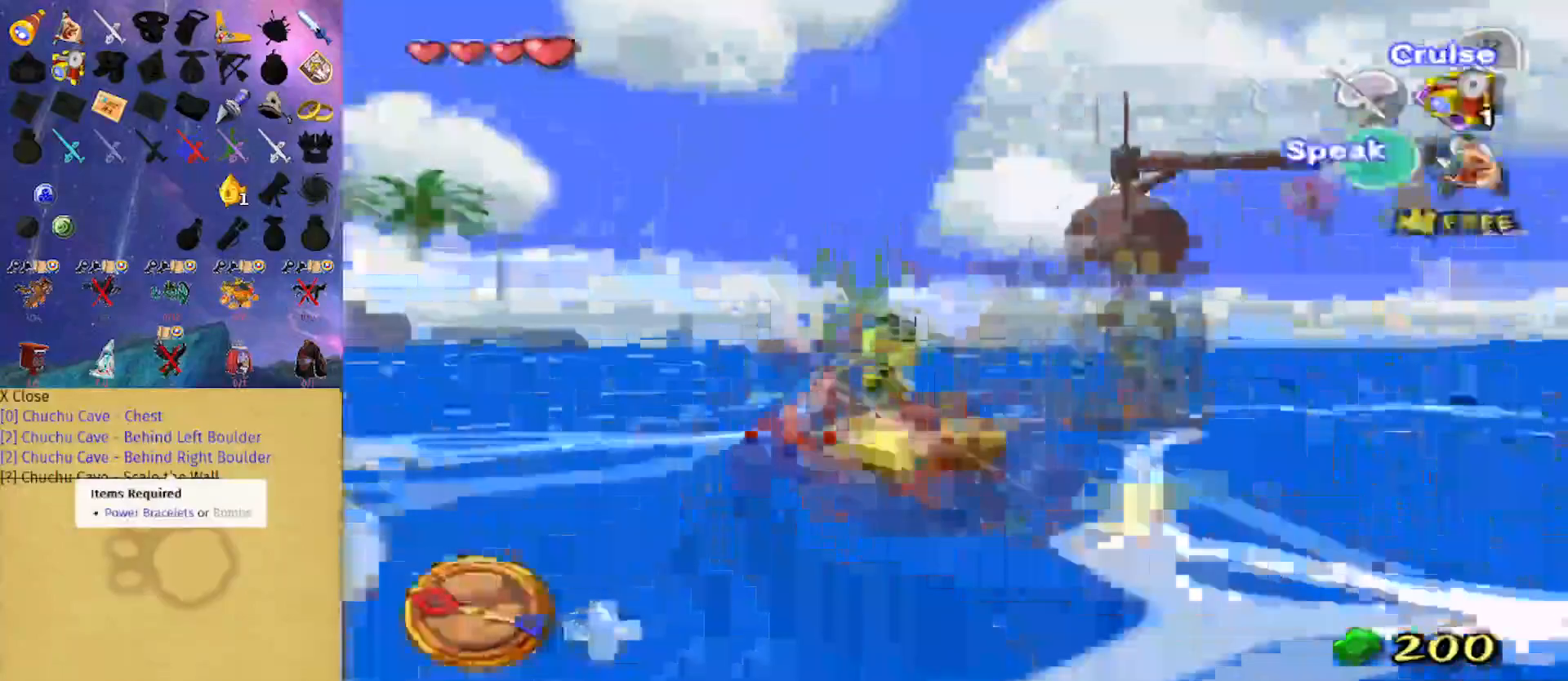
{"buttons": [], "left_stick": "left", "right_stick": "center", "events": [[133, "right_stick", "down"], [467, "right_stick", "center"]]}
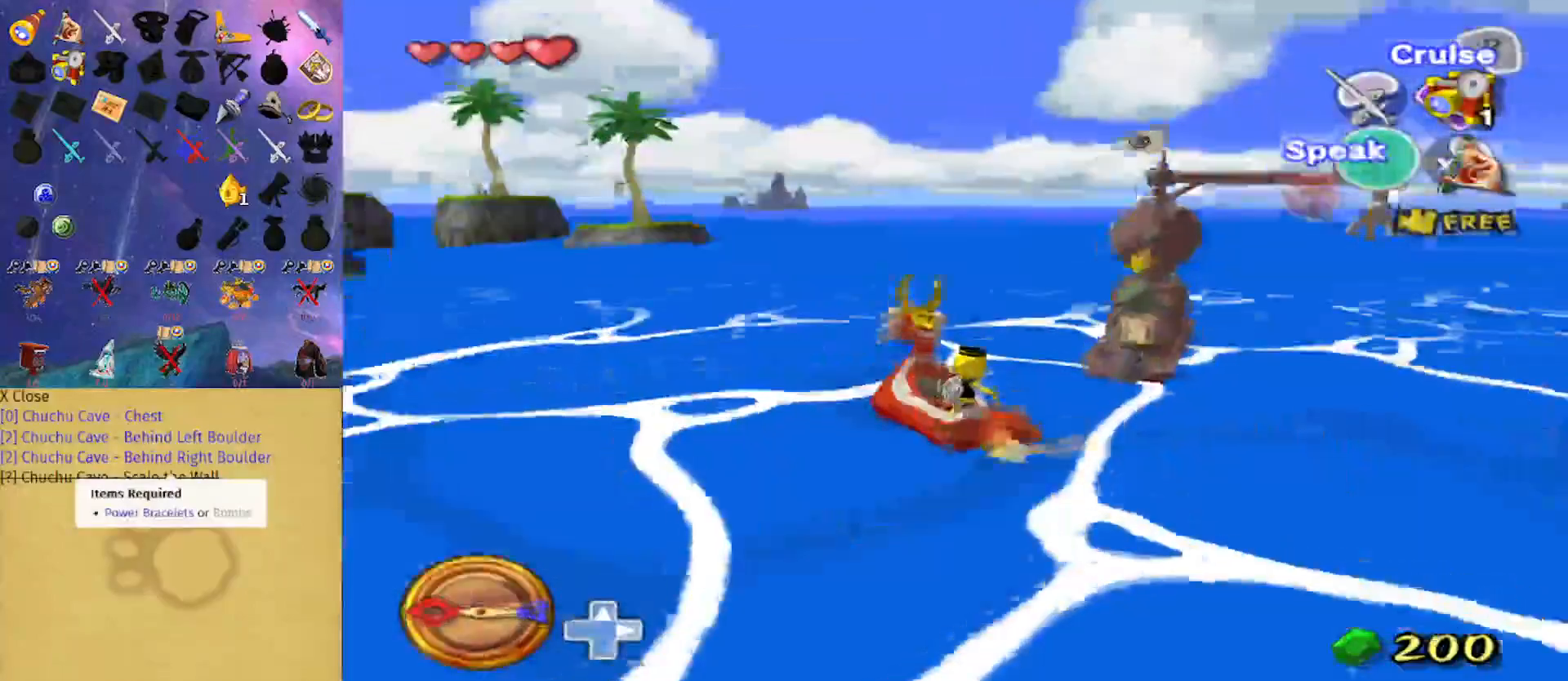
{"buttons": [], "left_stick": "left", "right_stick": "center", "events": [[67, "left_stick", "center"], [200, "left_stick", "left"], [400, "X", "down"], [500, "X", "up"]]}
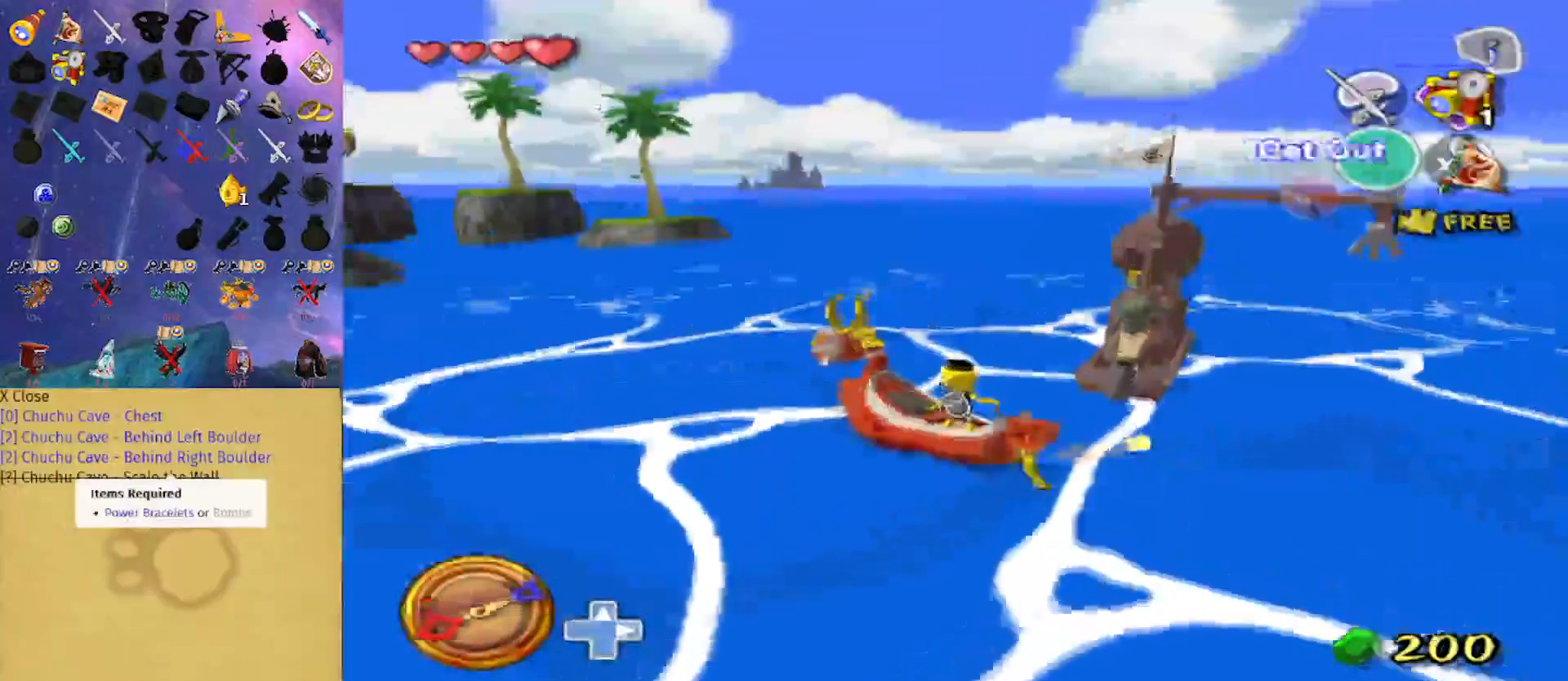
{"buttons": ["A"], "left_stick": "left", "right_stick": "center", "events": [[500, "A", "down"]]}
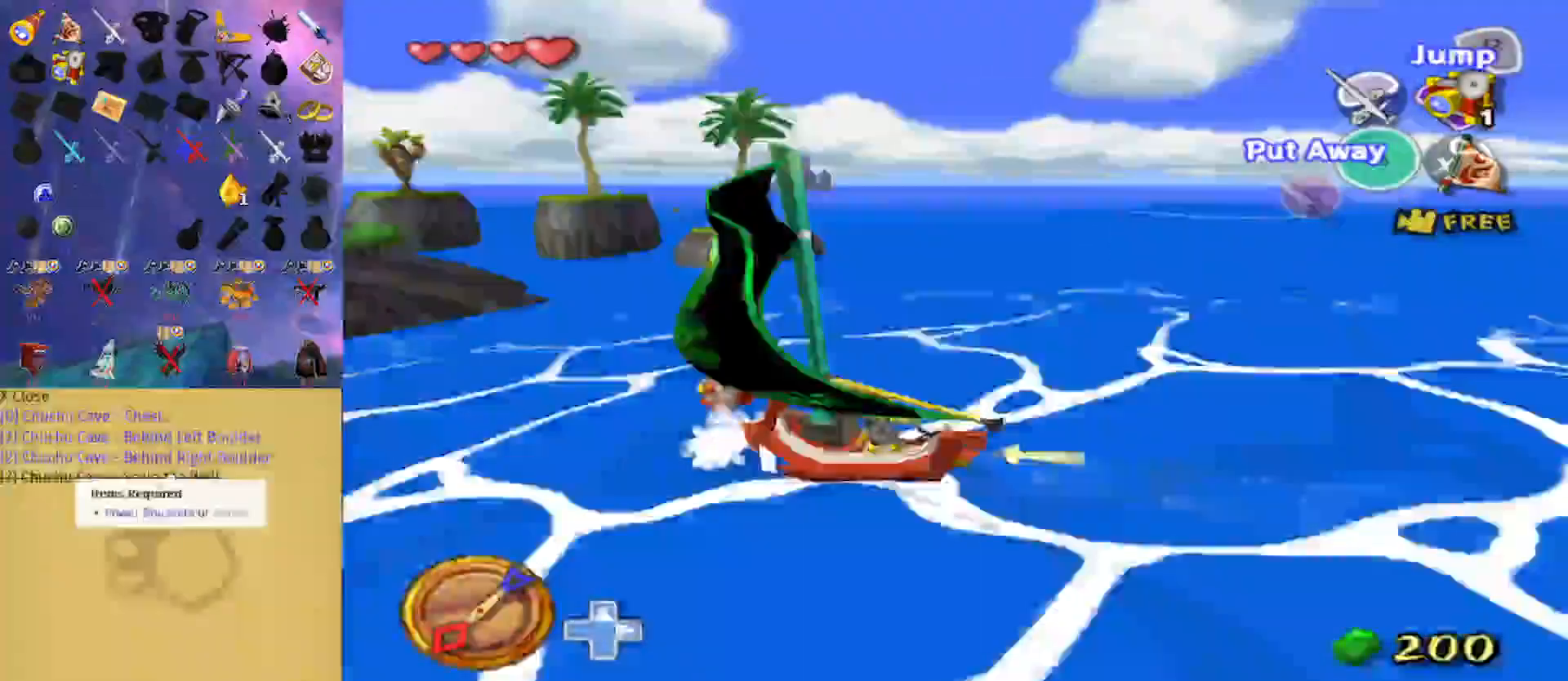
{"buttons": [], "left_stick": "left", "right_stick": "center", "events": [[167, "A", "up"]]}
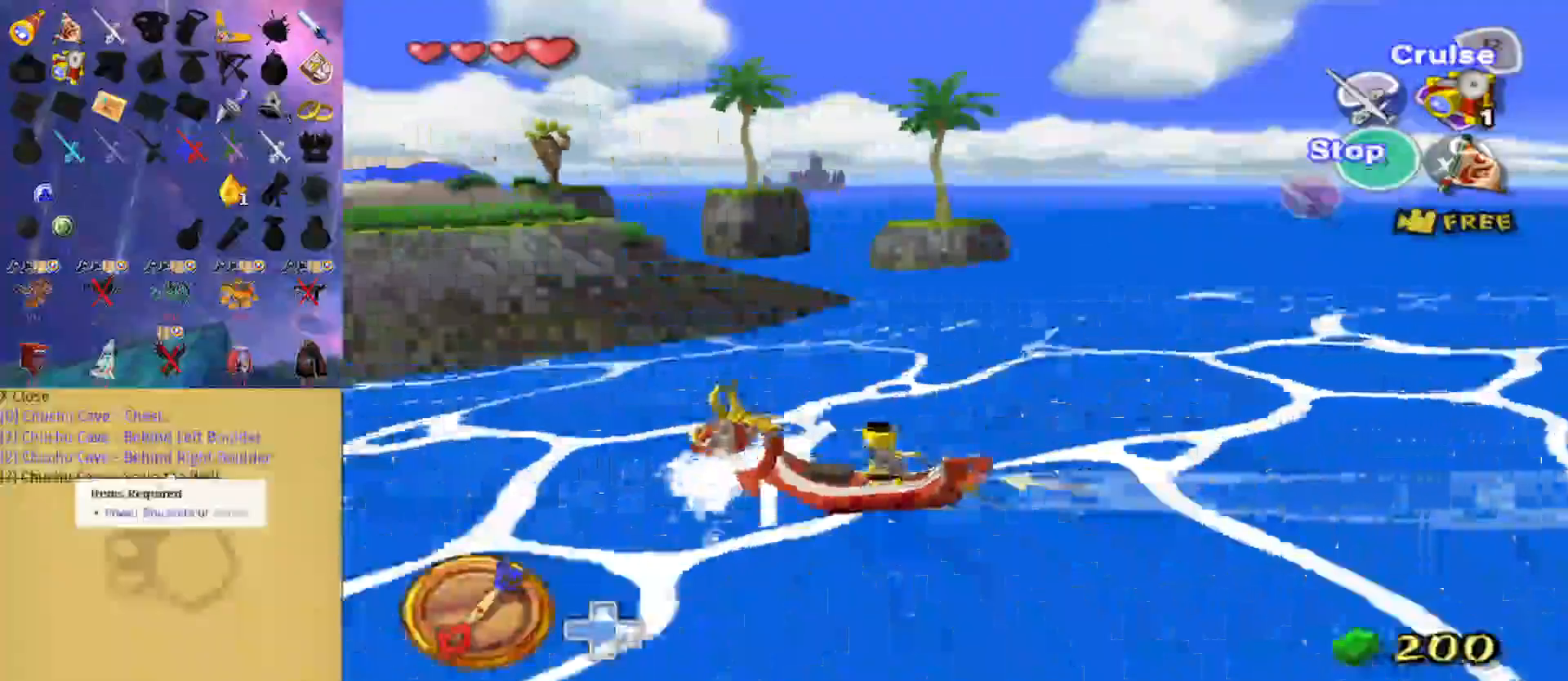
{"buttons": [], "left_stick": "center", "right_stick": "center", "events": [[100, "Y", "down"], [100, "left_stick", "center"], [233, "B", "down"], [233, "Y", "up"], [367, "A", "down"], [367, "B", "up"], [467, "A", "up"]]}
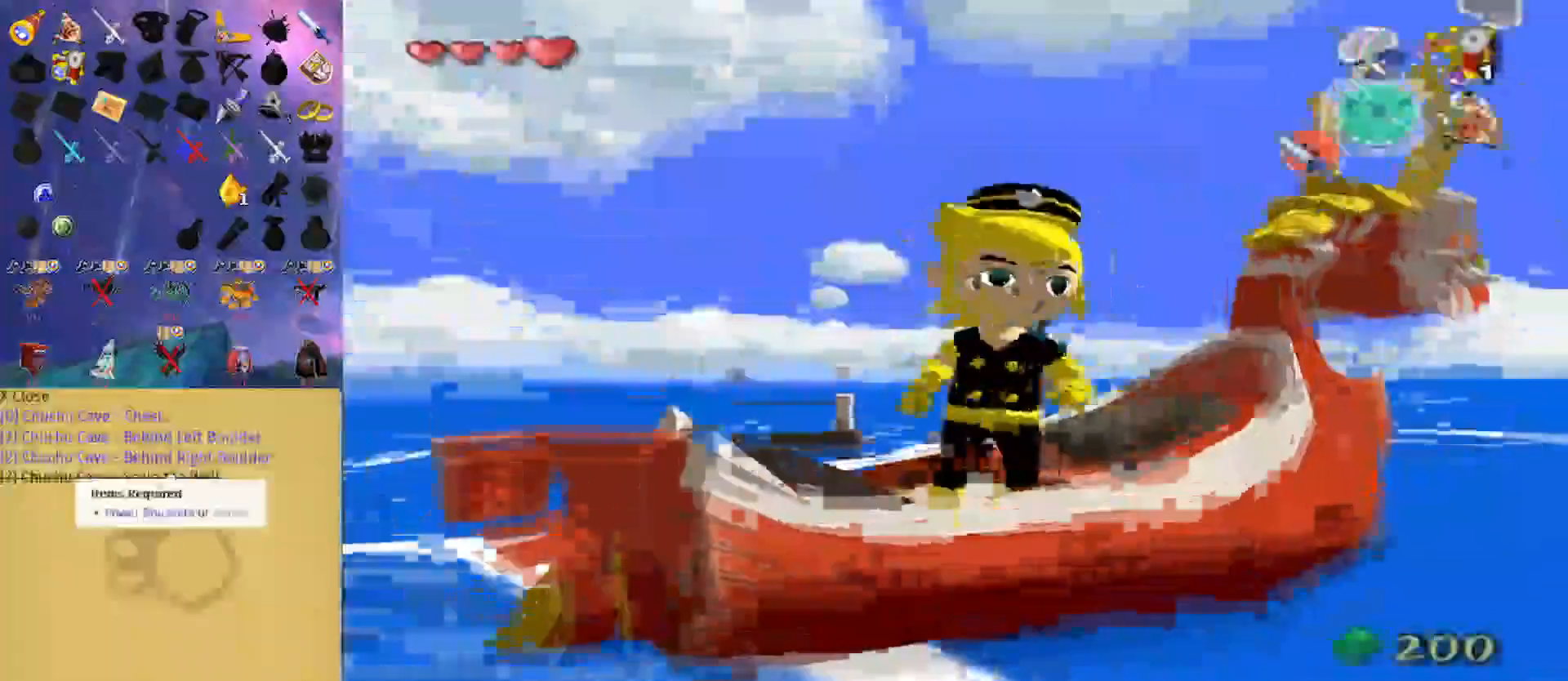
{"buttons": [], "left_stick": "up-right", "right_stick": "center", "events": [[167, "left_stick", "right"], [333, "left_stick", "up-right"]]}
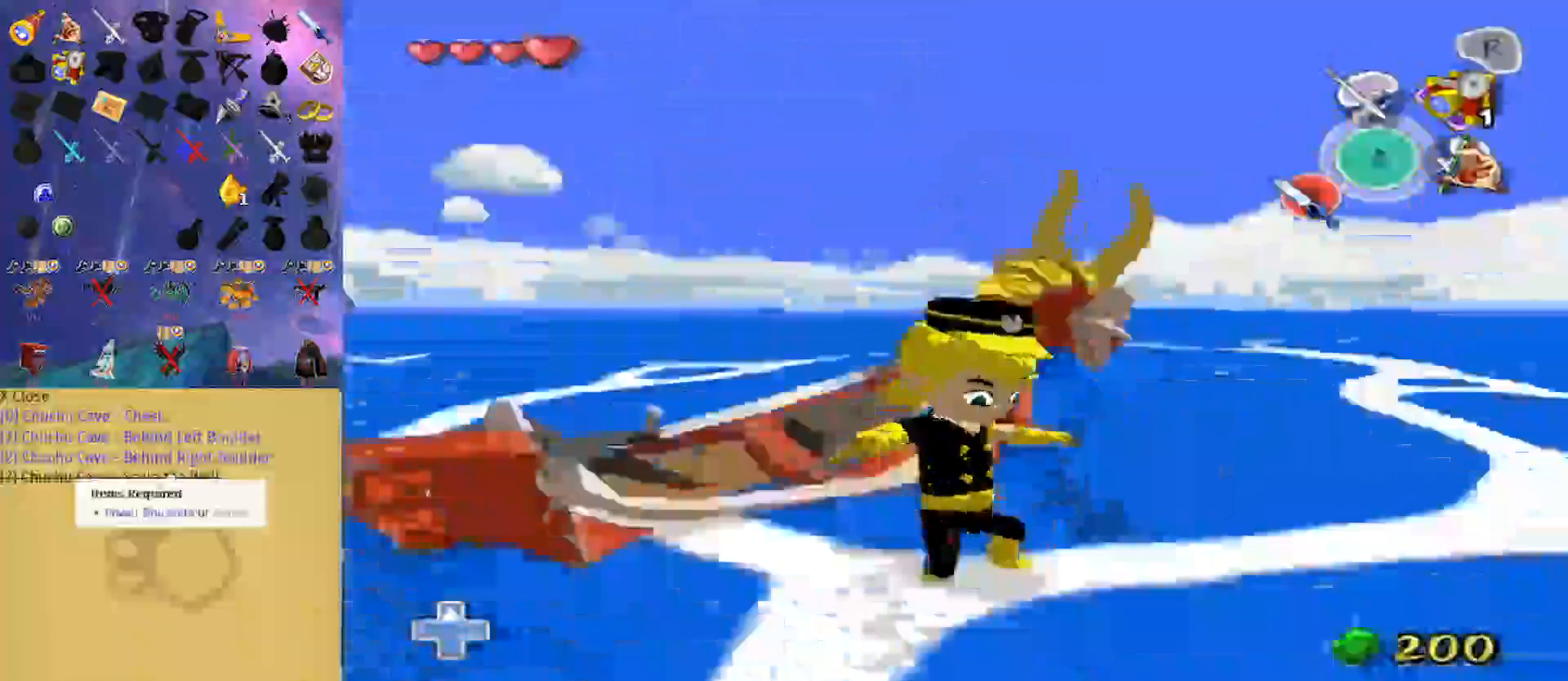
{"buttons": [], "left_stick": "up-right", "right_stick": "left", "events": [[300, "right_stick", "left"]]}
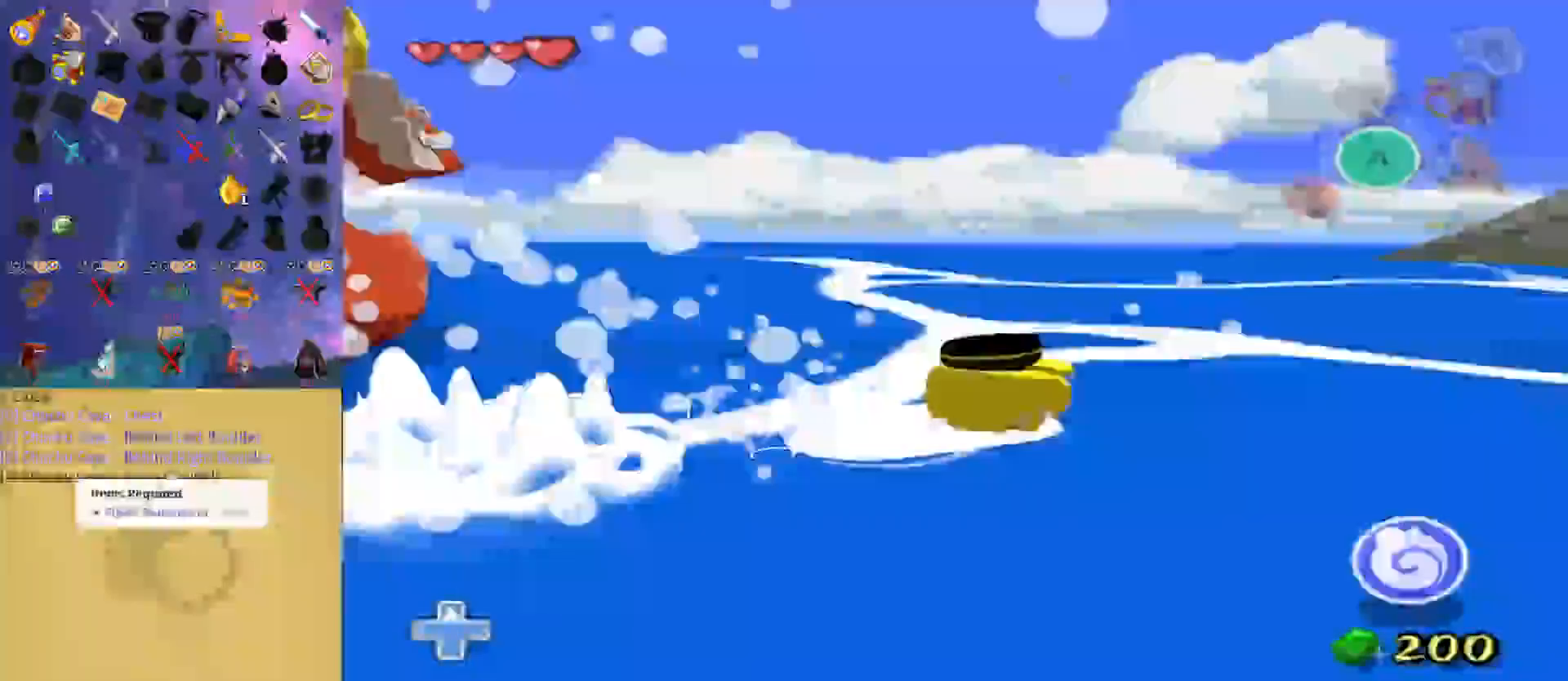
{"buttons": [], "left_stick": "up", "right_stick": "down-left", "events": [[167, "right_stick", "center"], [367, "right_stick", "down-left"], [467, "left_stick", "up"]]}
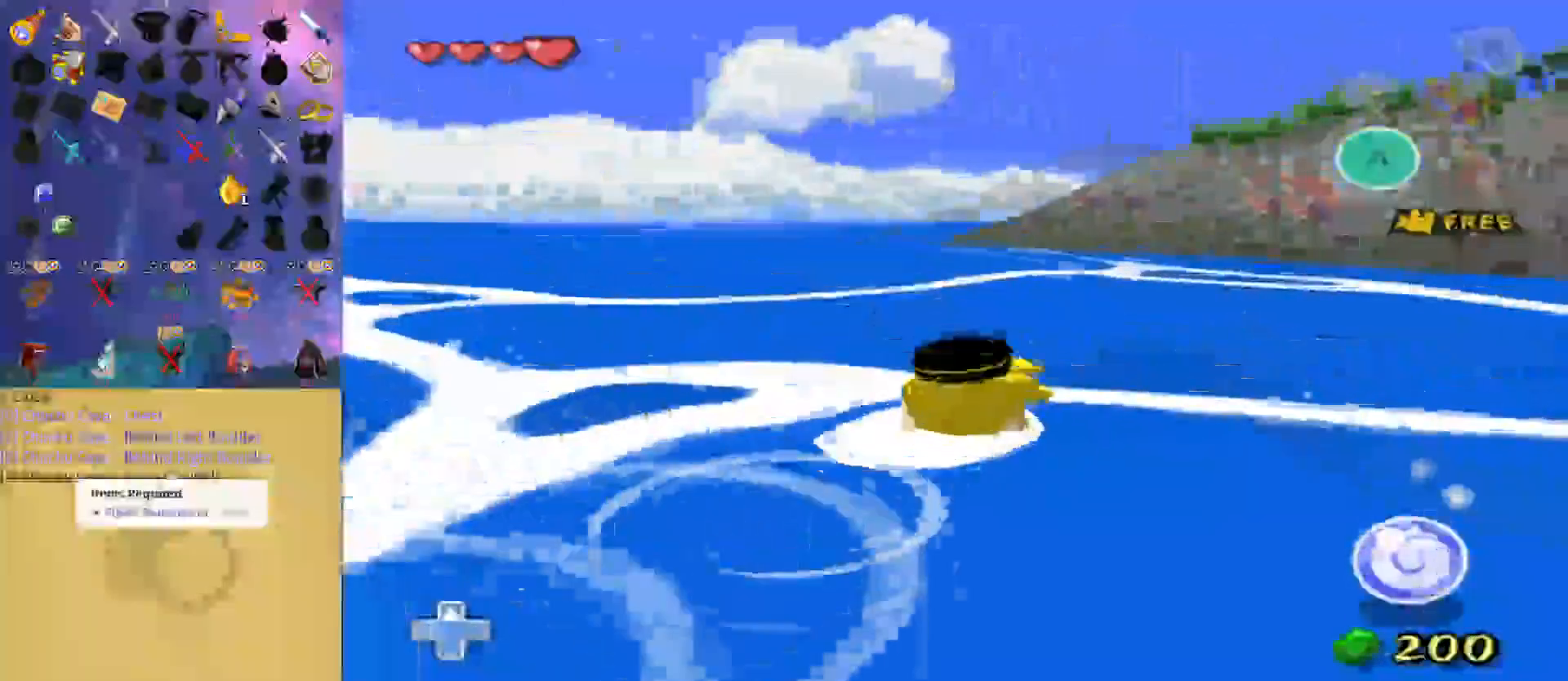
{"buttons": [], "left_stick": "up", "right_stick": "down-left", "events": [[267, "right_stick", "center"], [467, "right_stick", "down-left"]]}
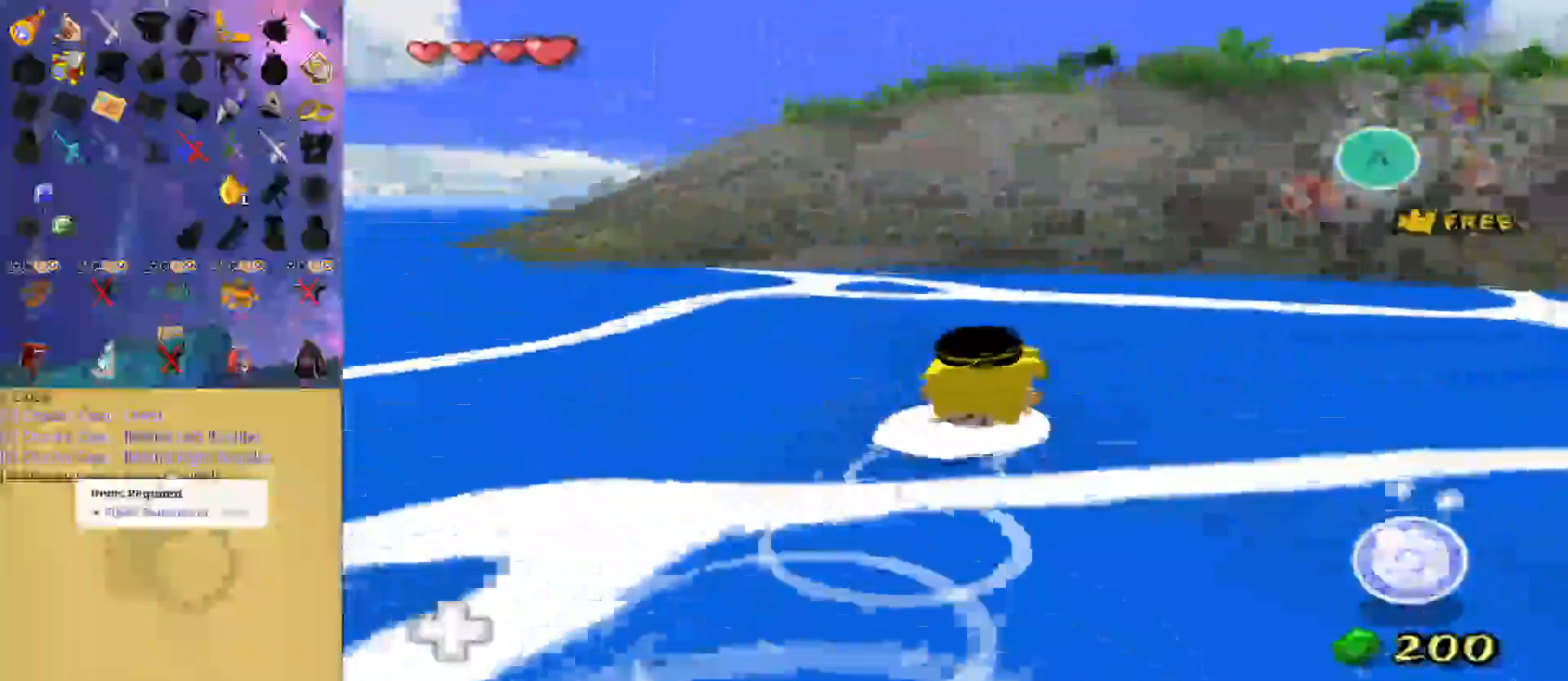
{"buttons": [], "left_stick": "up", "right_stick": "center", "events": [[267, "right_stick", "center"]]}
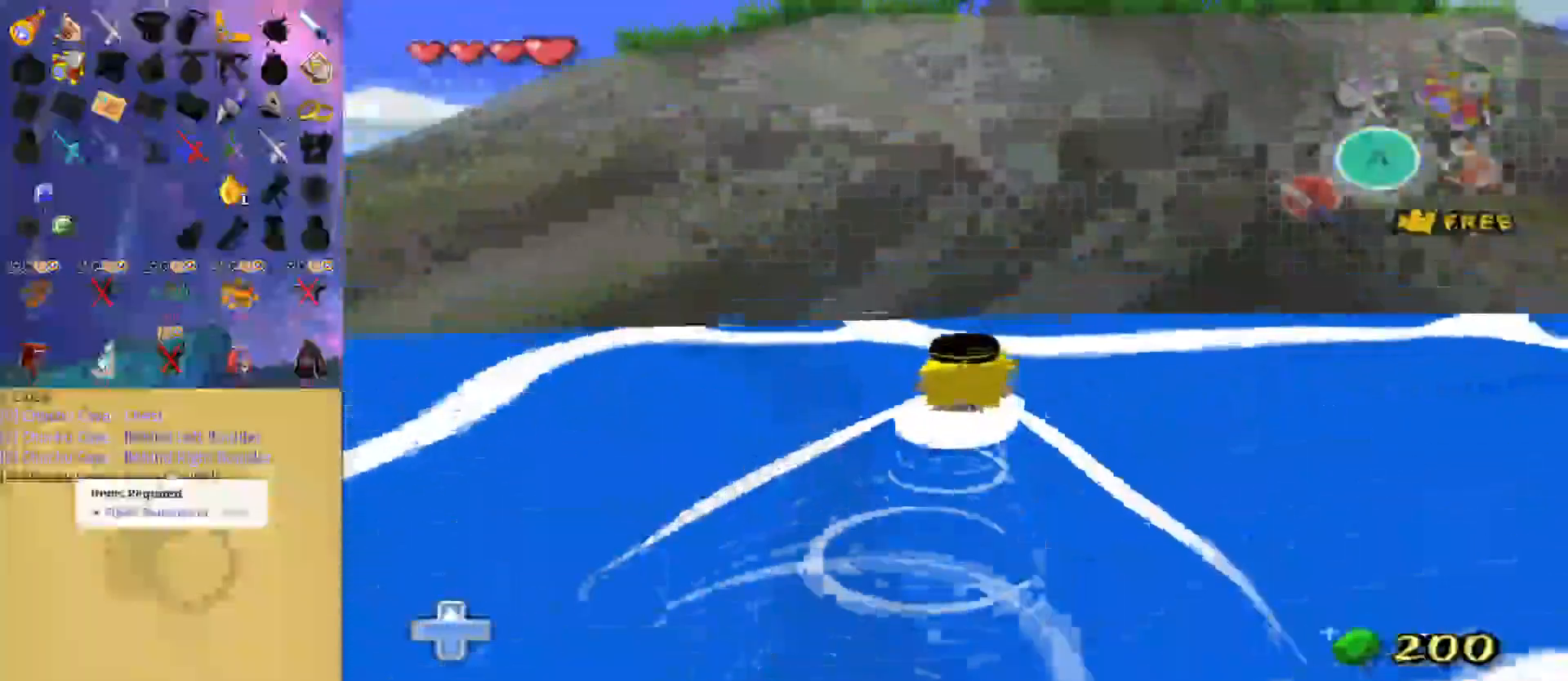
{"buttons": [], "left_stick": "up", "right_stick": "center", "events": [[67, "A", "down"], [167, "A", "up"], [267, "right_stick", "left"], [400, "right_stick", "center"]]}
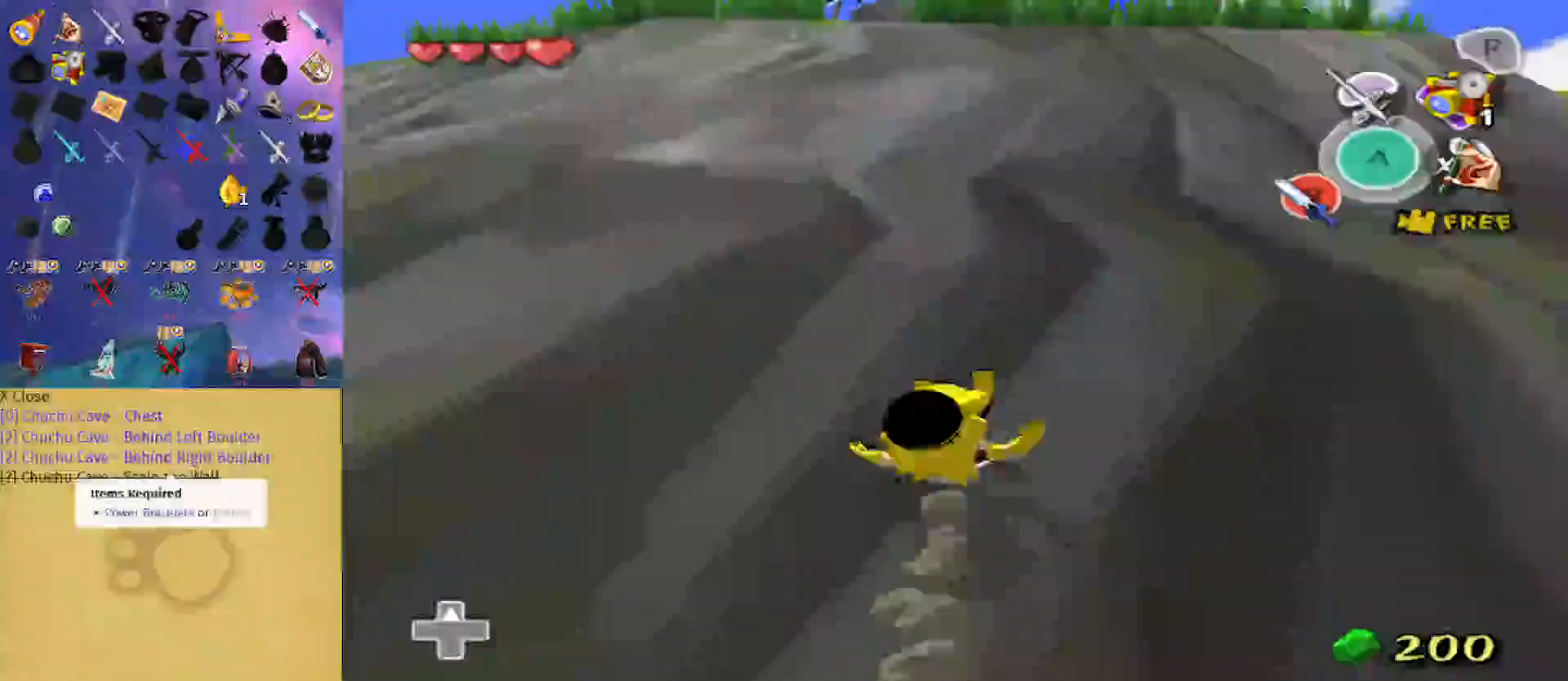
{"buttons": [], "left_stick": "up", "right_stick": "center", "events": [[133, "A", "down"], [200, "A", "up"], [333, "right_stick", "down-left"], [433, "right_stick", "center"]]}
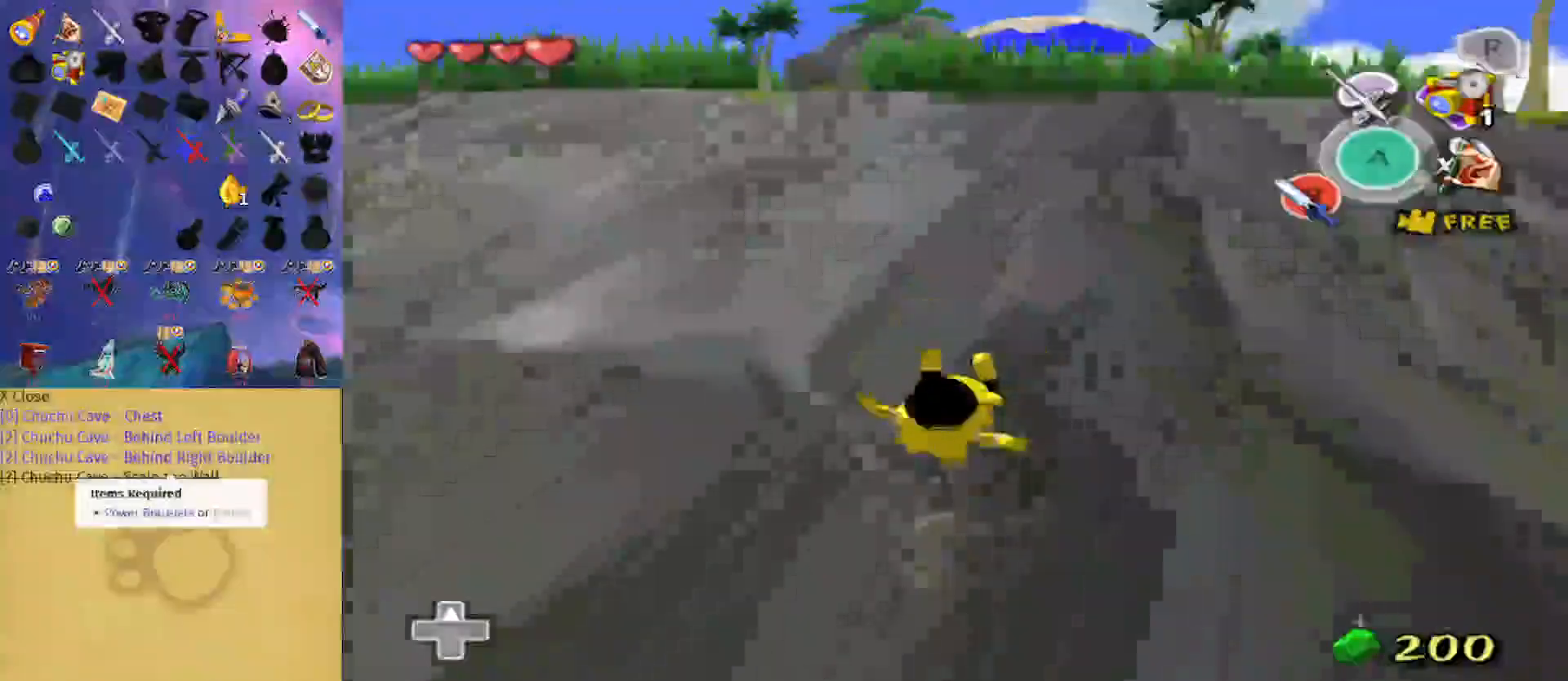
{"buttons": [], "left_stick": "up", "right_stick": "center", "events": [[167, "A", "down"], [267, "A", "up"], [367, "right_stick", "down-left"], [467, "right_stick", "center"]]}
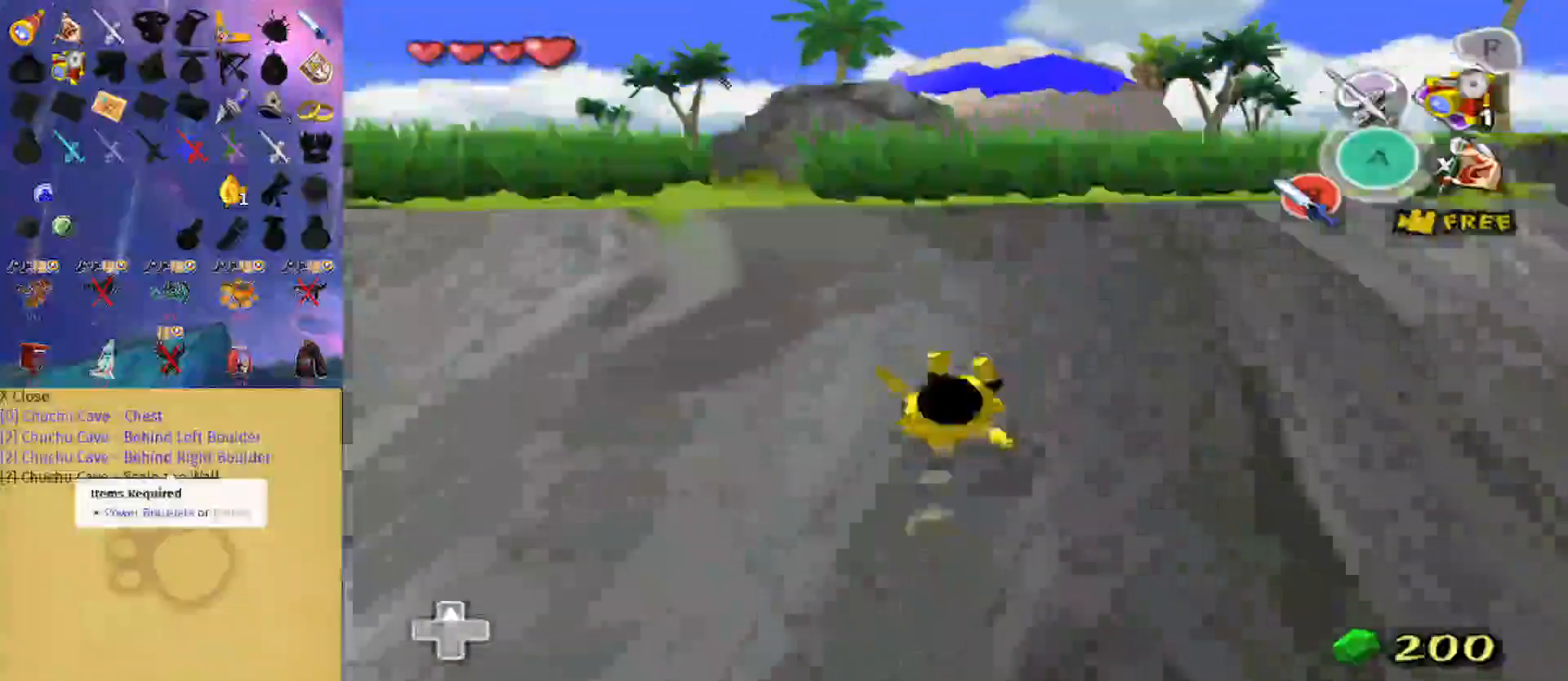
{"buttons": [], "left_stick": "up", "right_stick": "down", "events": [[200, "A", "down"], [300, "A", "up"], [433, "right_stick", "down"]]}
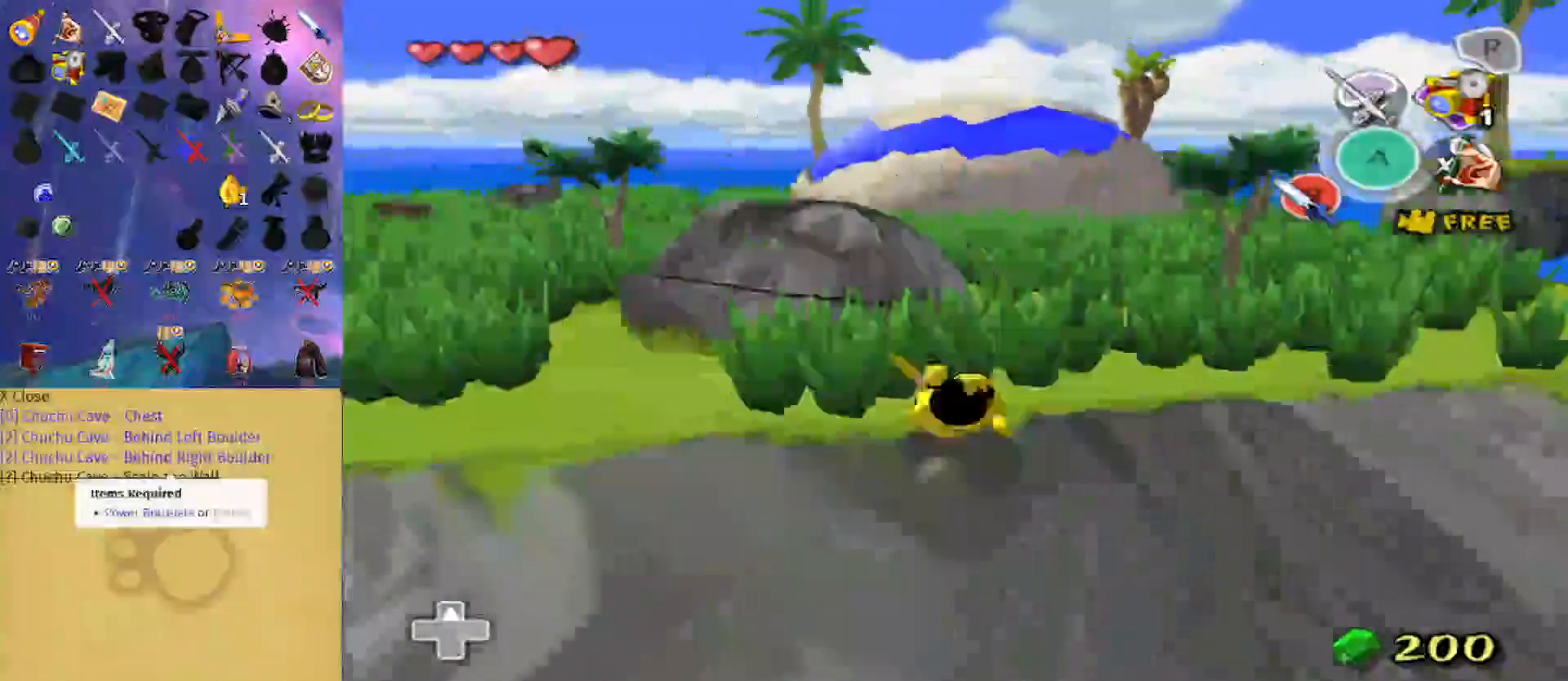
{"buttons": [], "left_stick": "up", "right_stick": "center", "events": [[33, "right_stick", "center"], [200, "A", "down"], [400, "A", "up"]]}
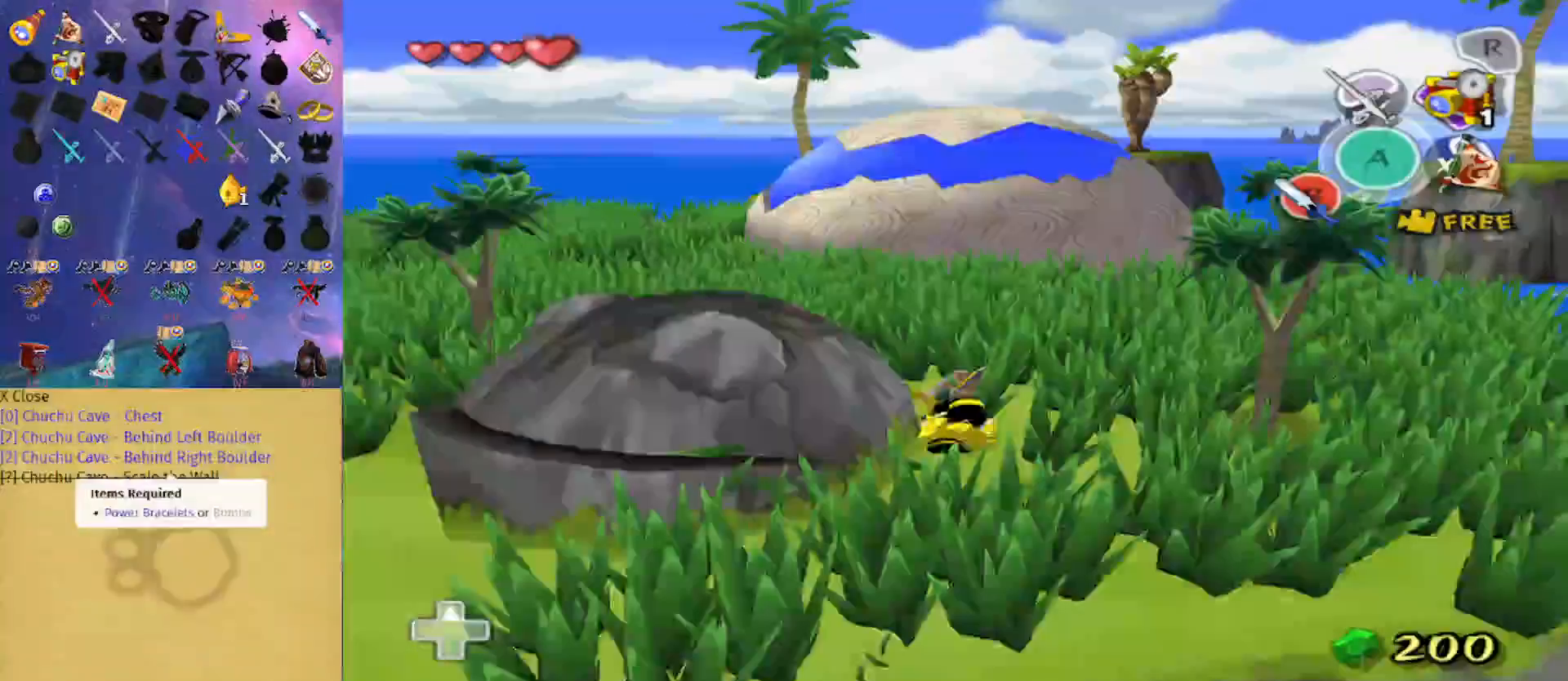
{"buttons": [], "left_stick": "up", "right_stick": "center", "events": [[300, "A", "down"], [433, "A", "up"]]}
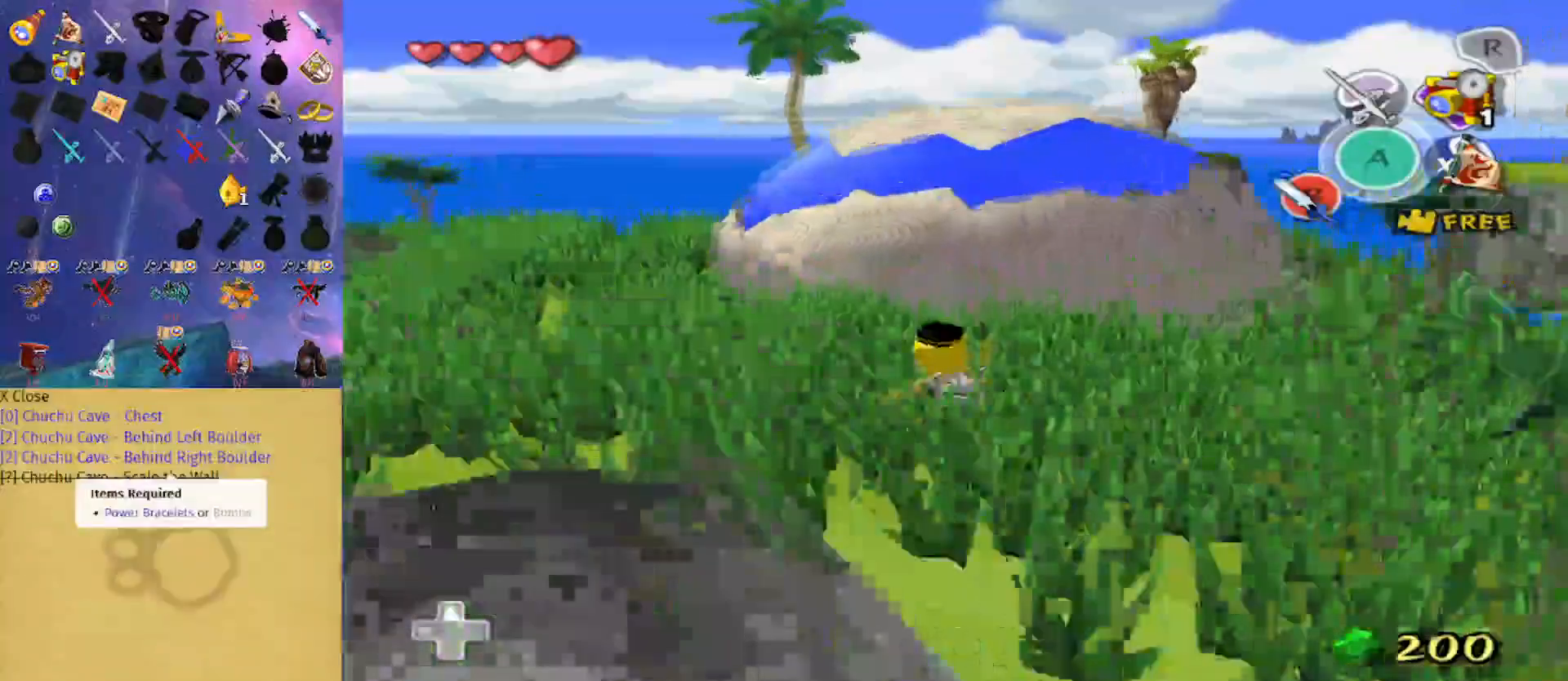
{"buttons": ["R1"], "left_stick": "center", "right_stick": "center", "events": [[300, "left_stick", "up-right"], [500, "R1", "down"], [500, "left_stick", "center"]]}
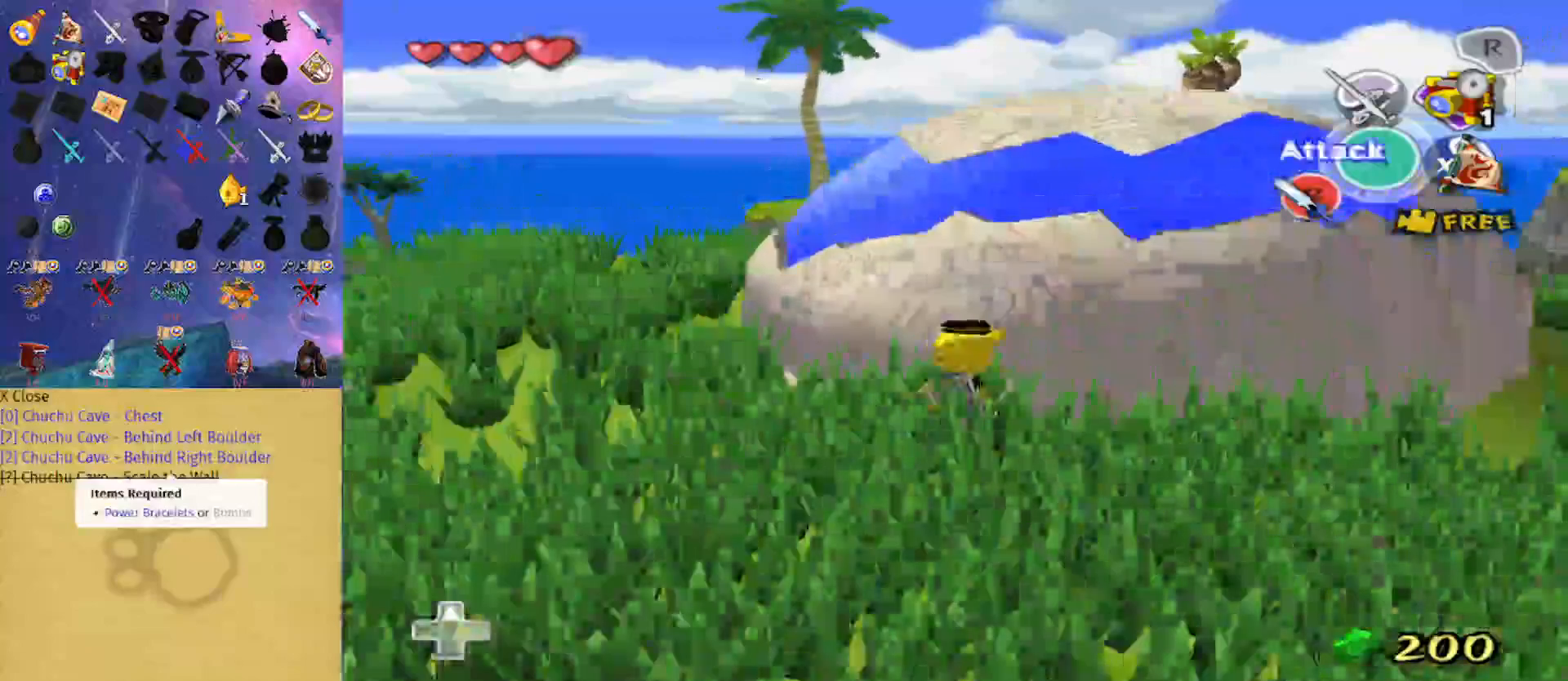
{"buttons": ["R1"], "left_stick": "up", "right_stick": "center", "events": [[433, "left_stick", "up"]]}
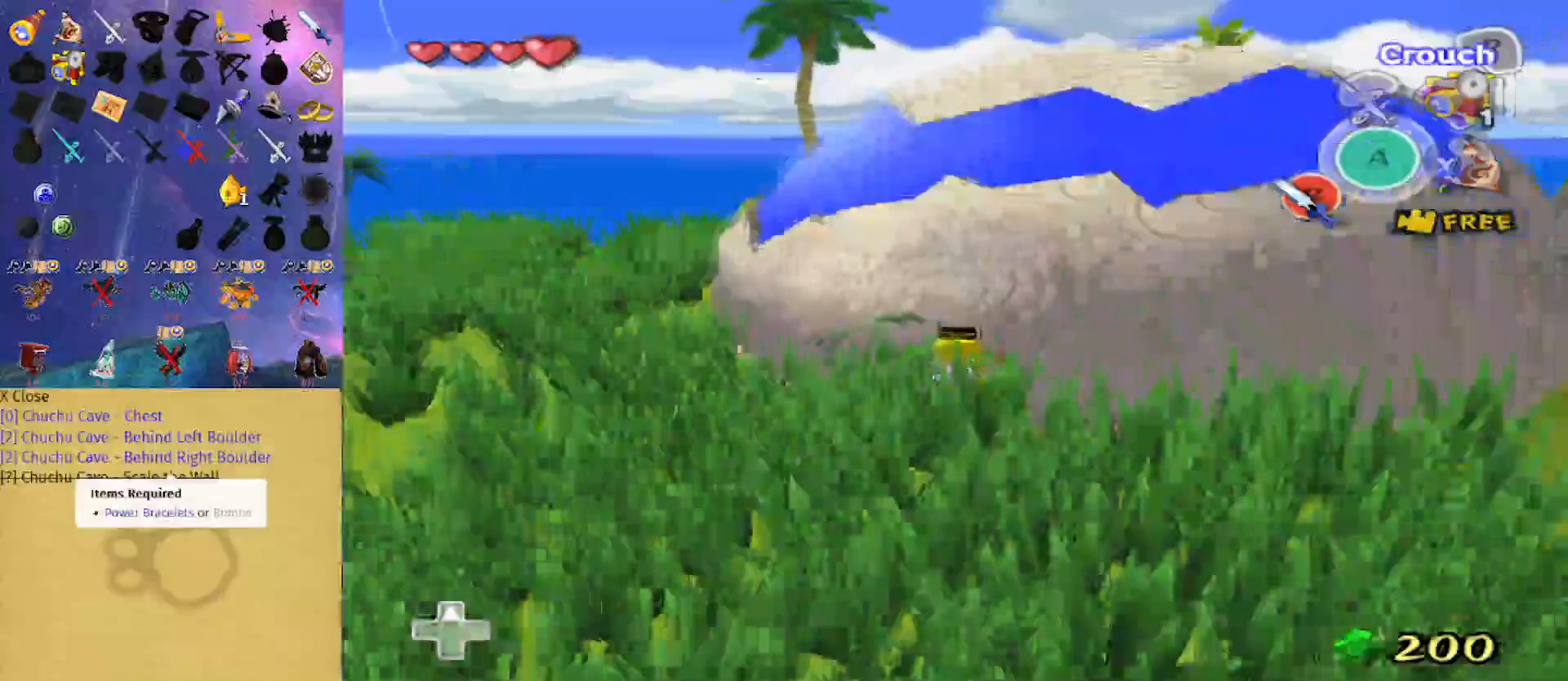
{"buttons": ["R1"], "left_stick": "up", "right_stick": "center", "events": []}
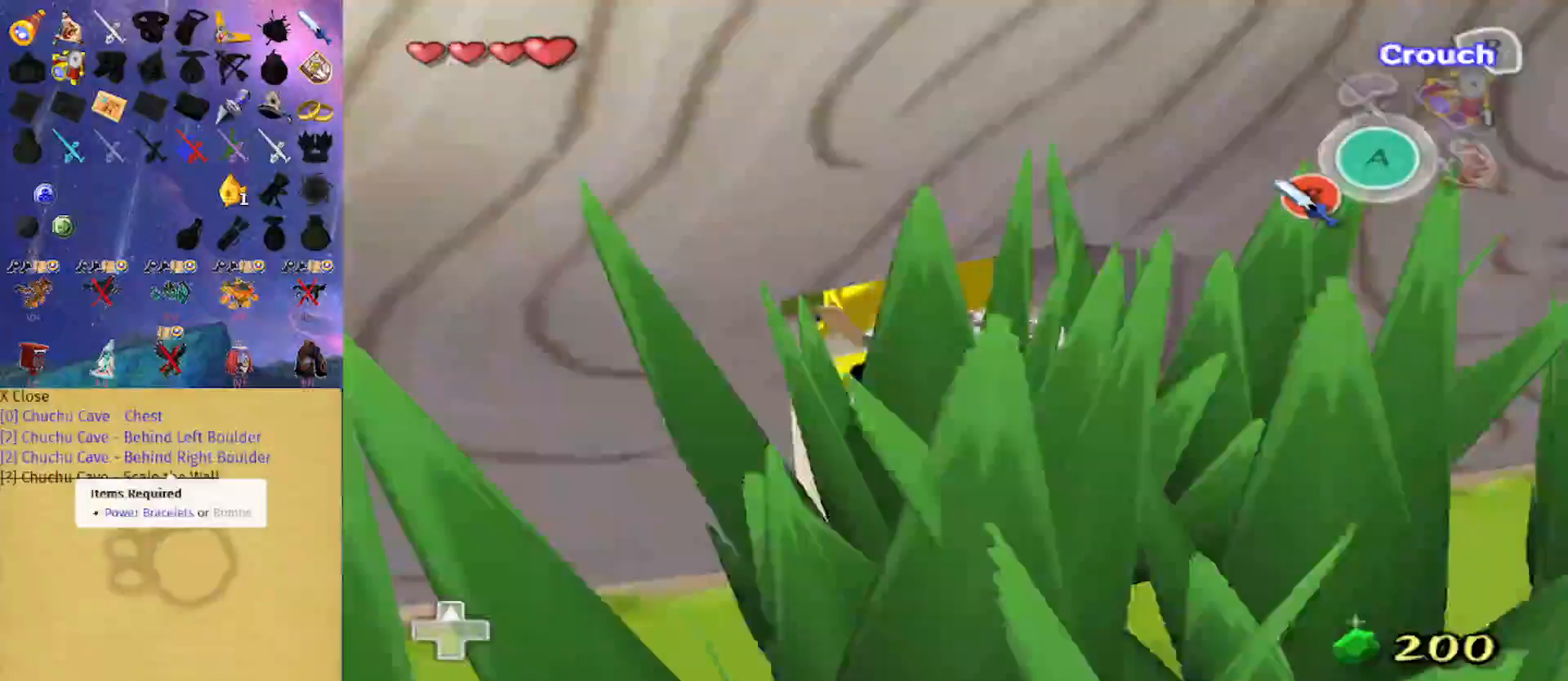
{"buttons": ["R1"], "left_stick": "up", "right_stick": "center", "events": []}
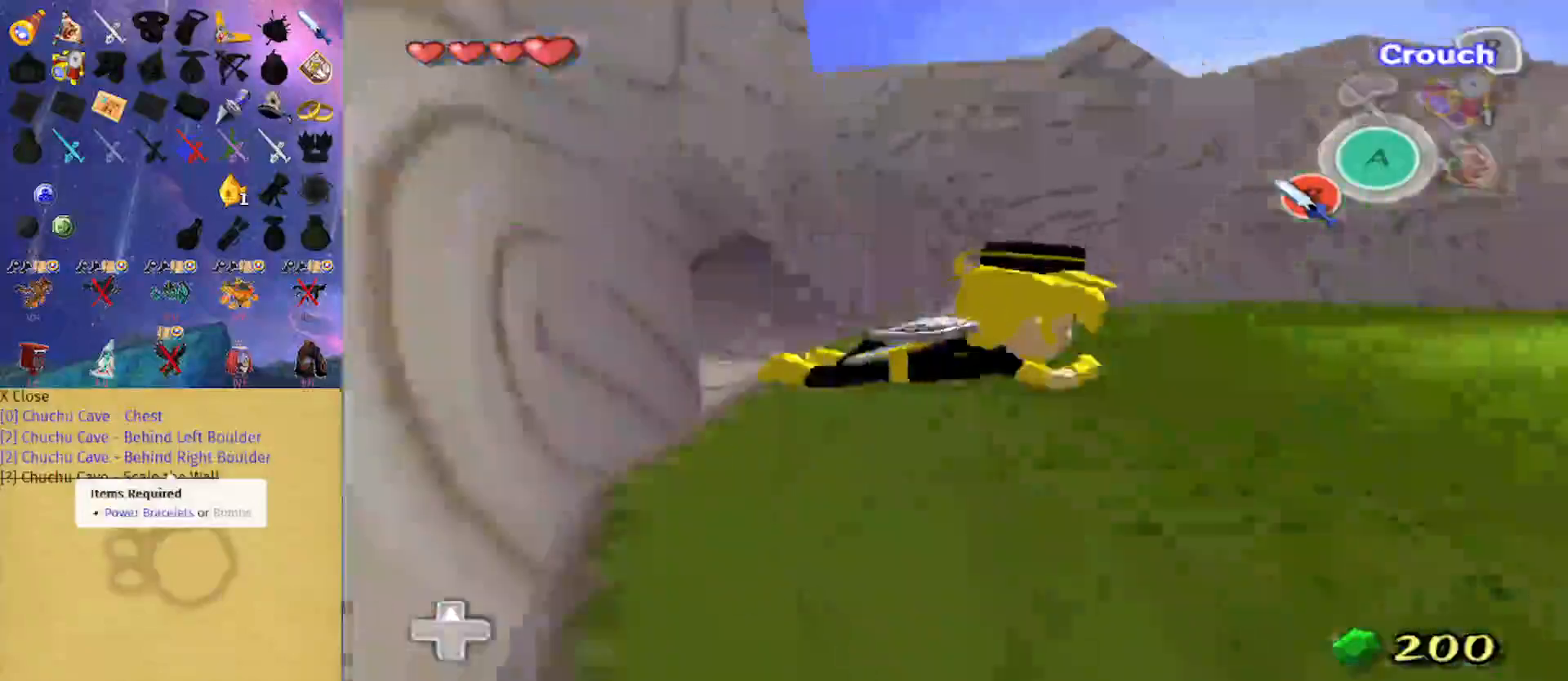
{"buttons": ["R1"], "left_stick": "up", "right_stick": "center", "events": []}
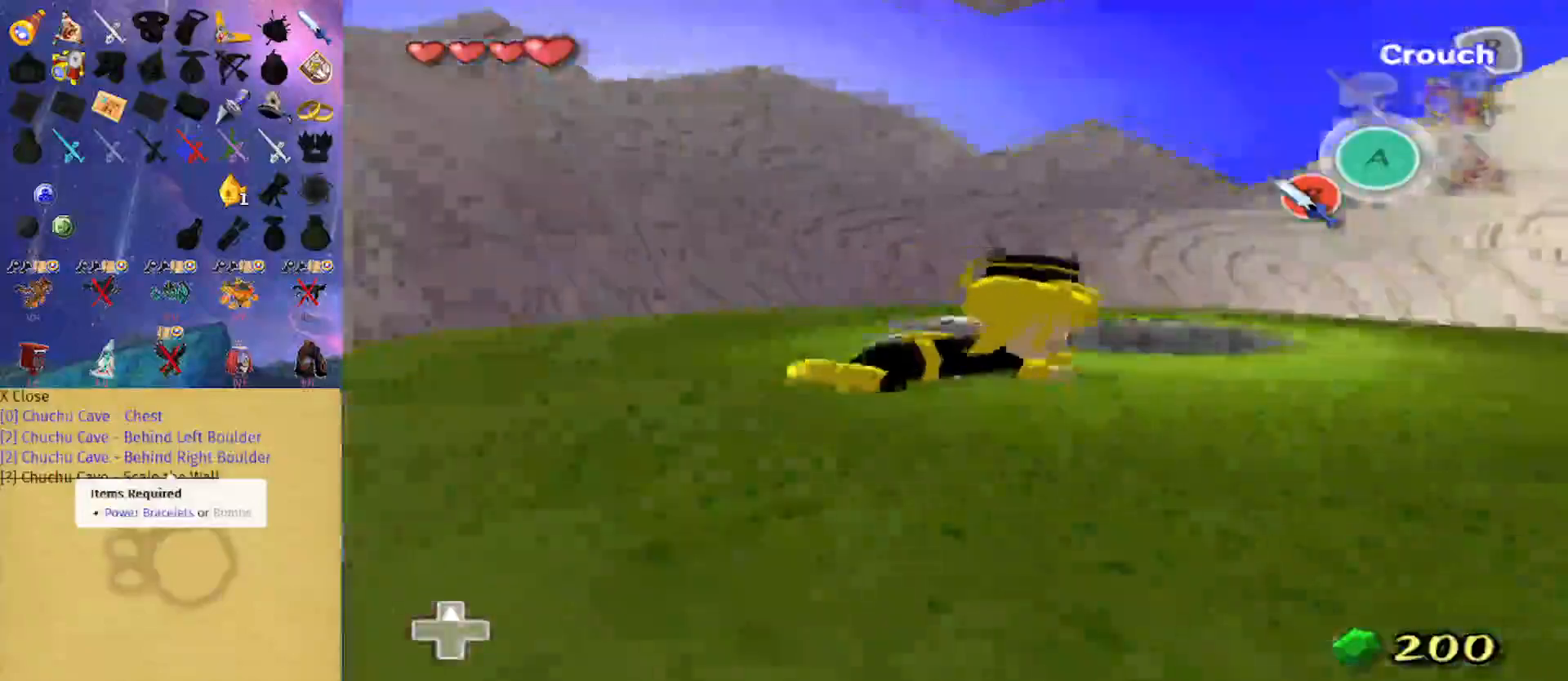
{"buttons": [], "left_stick": "up-left", "right_stick": "center", "events": [[233, "left_stick", "up-left"], [467, "R1", "up"]]}